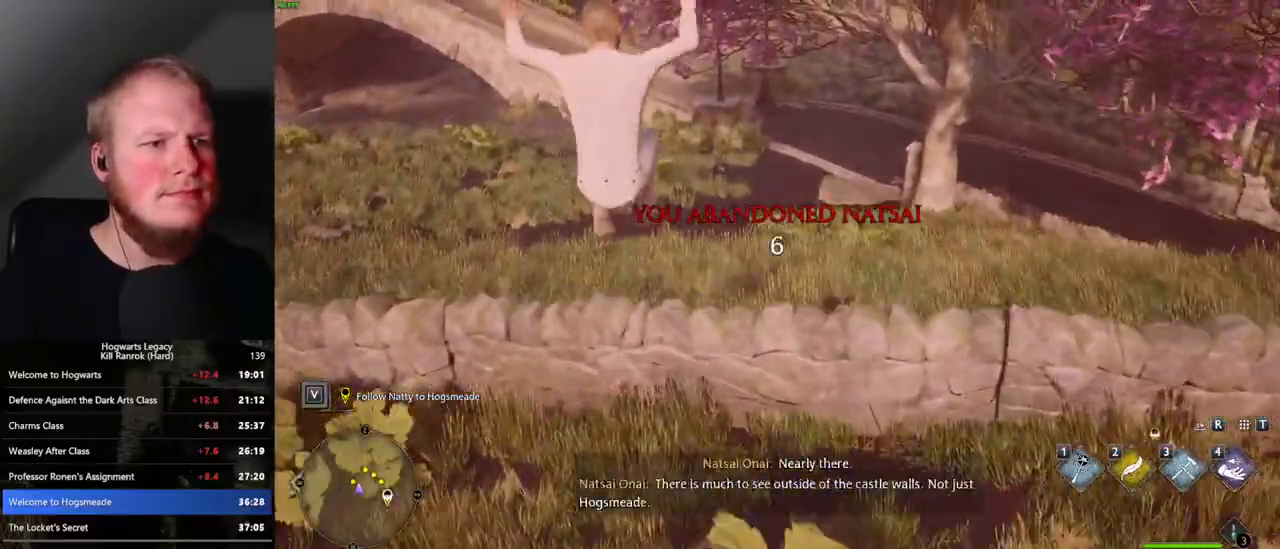
Gameplay with keyboard and mouse; each line is a JSON object with the keys and mouse buttons held at the frame after it. "events" lists presses ("down") and releases ("up") of ".", "/", "0", "1", "2", "3", "4", "5", "6", "7", "8", "9", "a", "alt_l", "alt_r", "b", "backslash", "backspace", "c", "caps_lock", "comma", "ctrl_l", "ctrl_r", "d", "e", "equals", "escape", "f", "f1", "f10", "f11", "f12", "f2", "f3", "f4", "f5", "f6", "f7", "f8", "f9", "g", "h", "i", "j", "k", "l", "lbracket", "m", "minus", "n", "o", "p", "q", "quote", "r", "rbracket", "return", "s", "semicolon", "shift_l", "shift_r", "space", "super", "t", "tab", "tilde", "u", "v", "w", "x", "y", "z", "mouse_left", "mouse_wheel", "mouse_right", "mouse_mb4" and "mouse_mb5" between this image and that frame as [ms after this image, input, new state], when the widget could be followed in between. "mouse_left", "mouse_wheel", "mouse_right", "mouse_mb4", "mouse_mb5" = the "left", "wheel", "right", "mb4", "mb5" buttons of the "mouse" list. No other keys are recorded. "wheel" means that the mouse wheel is clicked or scrolled. Mouse movement is not recorded.
{"keys": ["w"], "mouse": [], "events": []}
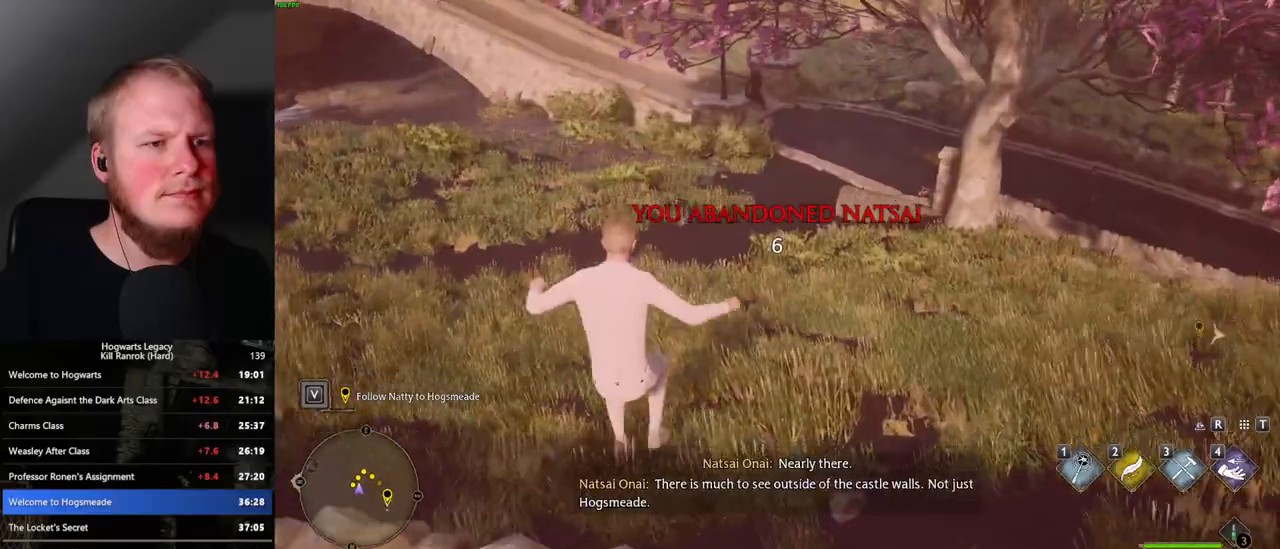
{"keys": ["w"], "mouse": [], "events": []}
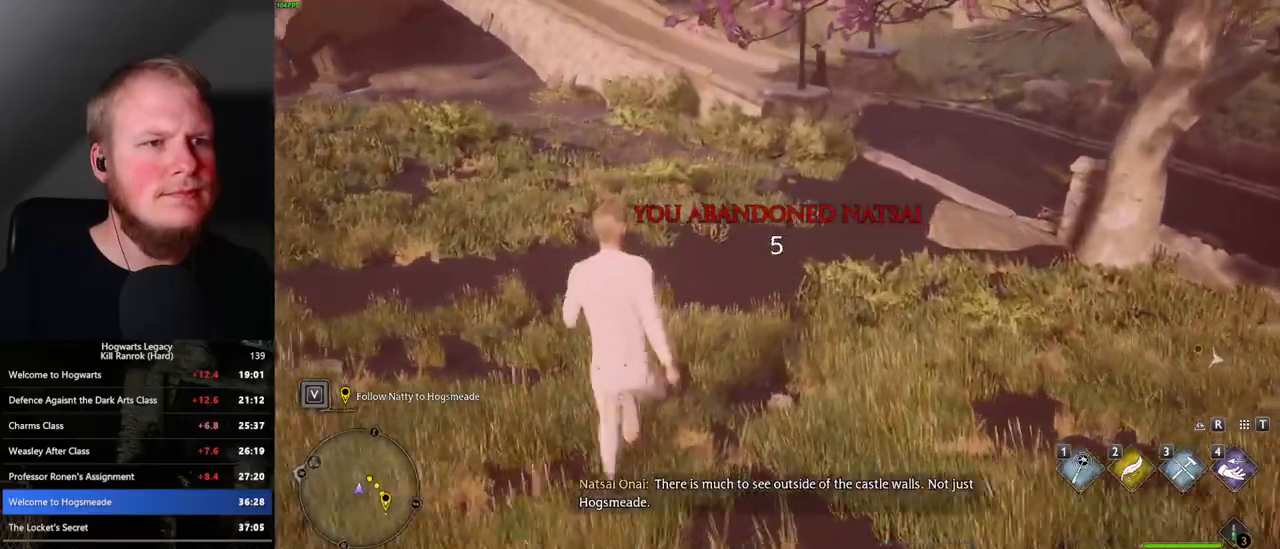
{"keys": ["w"], "mouse": [], "events": []}
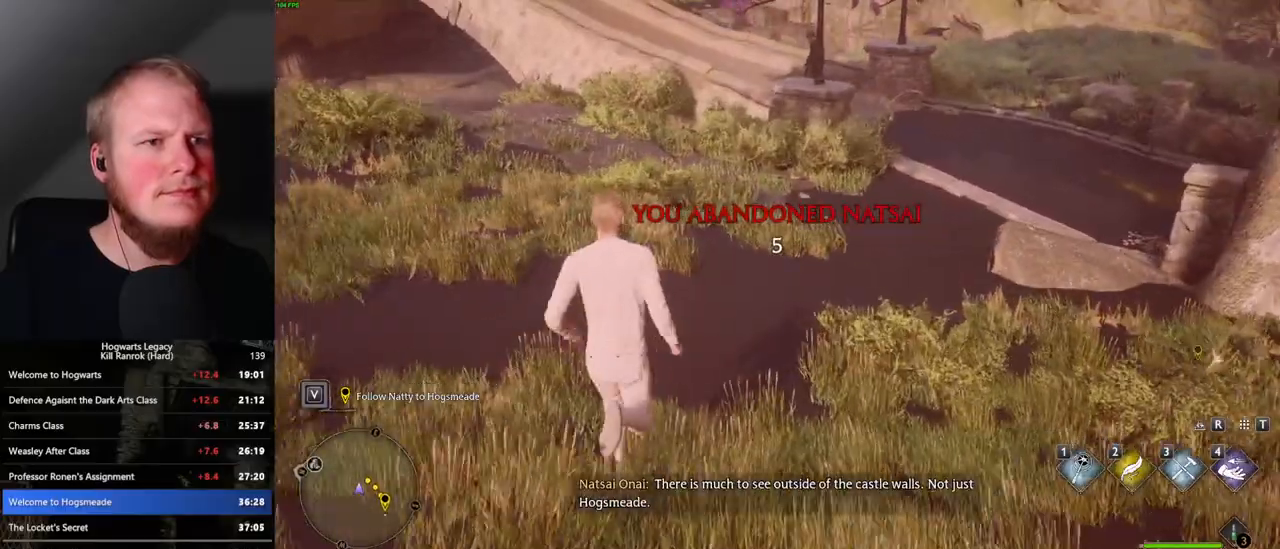
{"keys": ["w"], "mouse": [], "events": []}
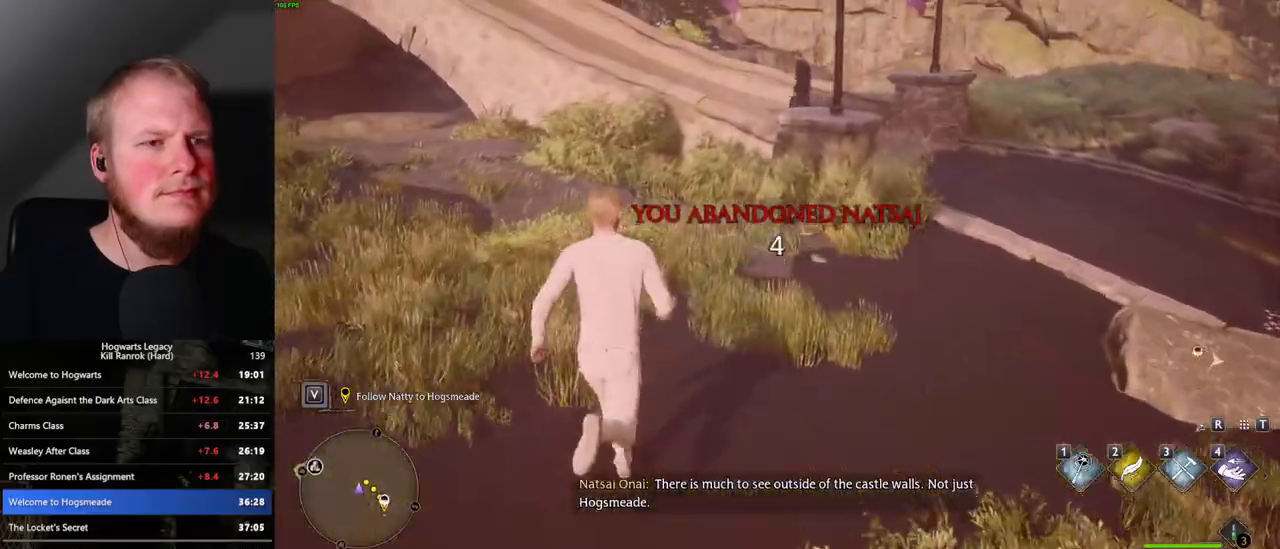
{"keys": ["w"], "mouse": [], "events": []}
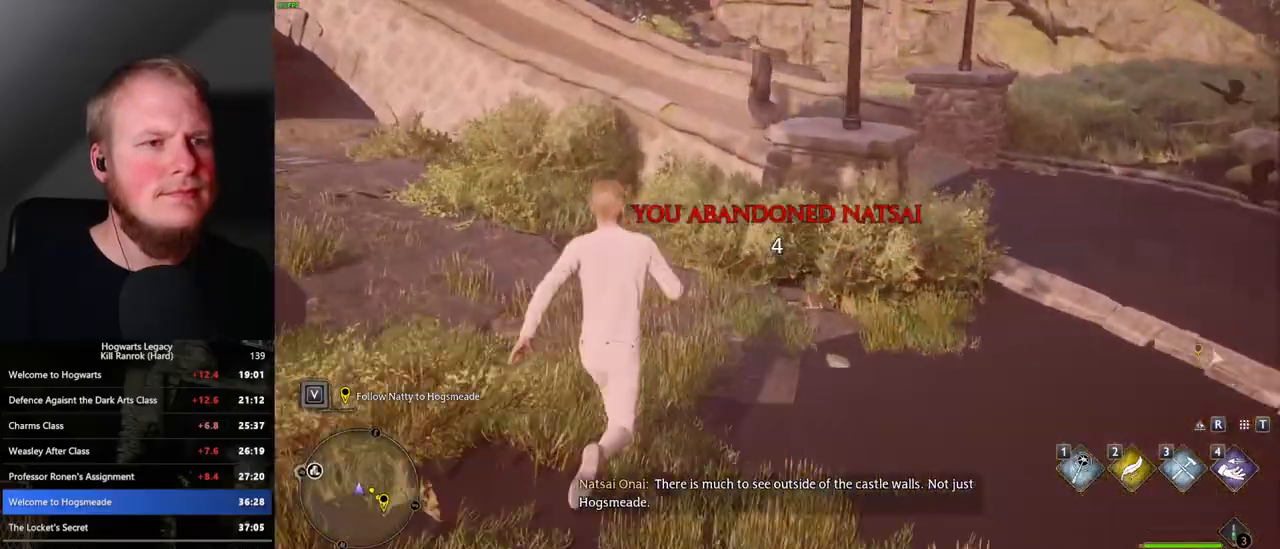
{"keys": ["w"], "mouse": ["mb5"], "events": [[350, "mouse_mb5", "down"]]}
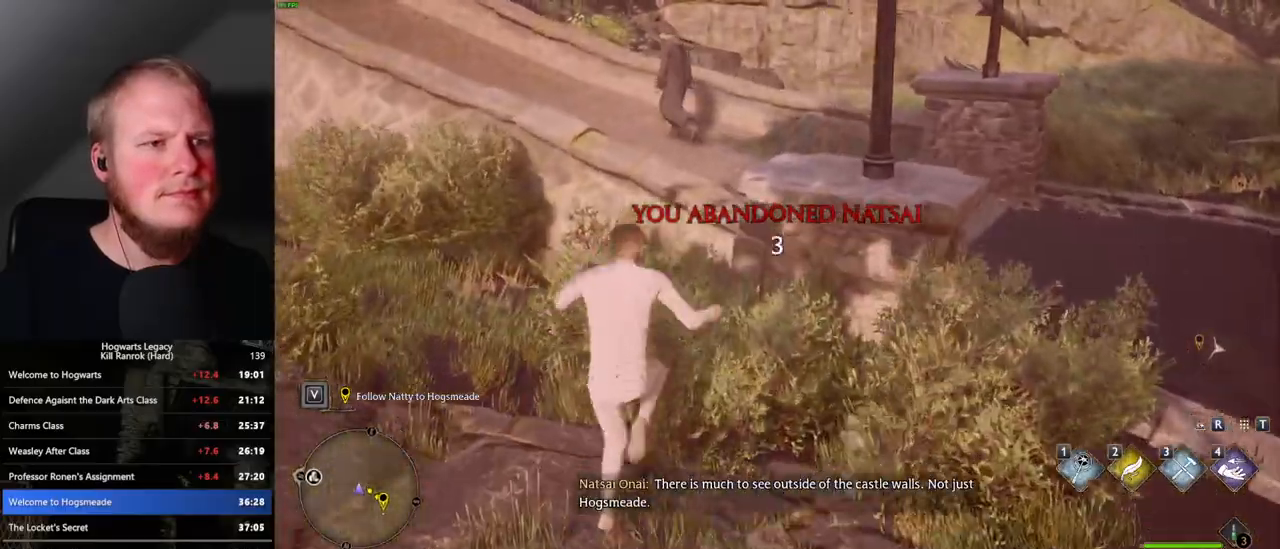
{"keys": ["w"], "mouse": [], "events": [[67, "mouse_mb5", "up"]]}
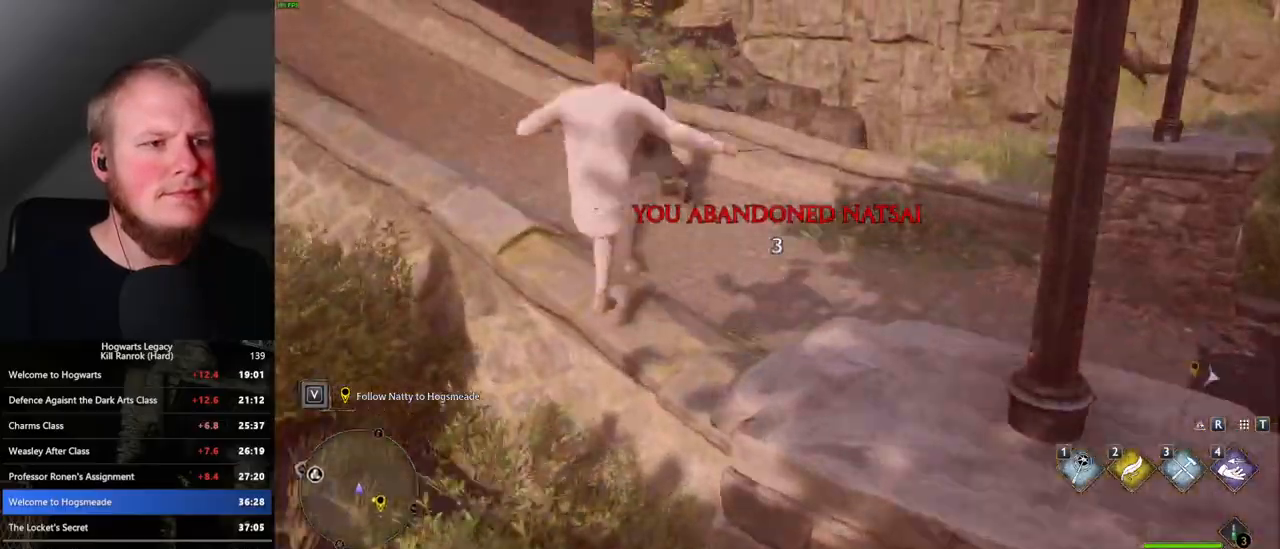
{"keys": ["w"], "mouse": [], "events": []}
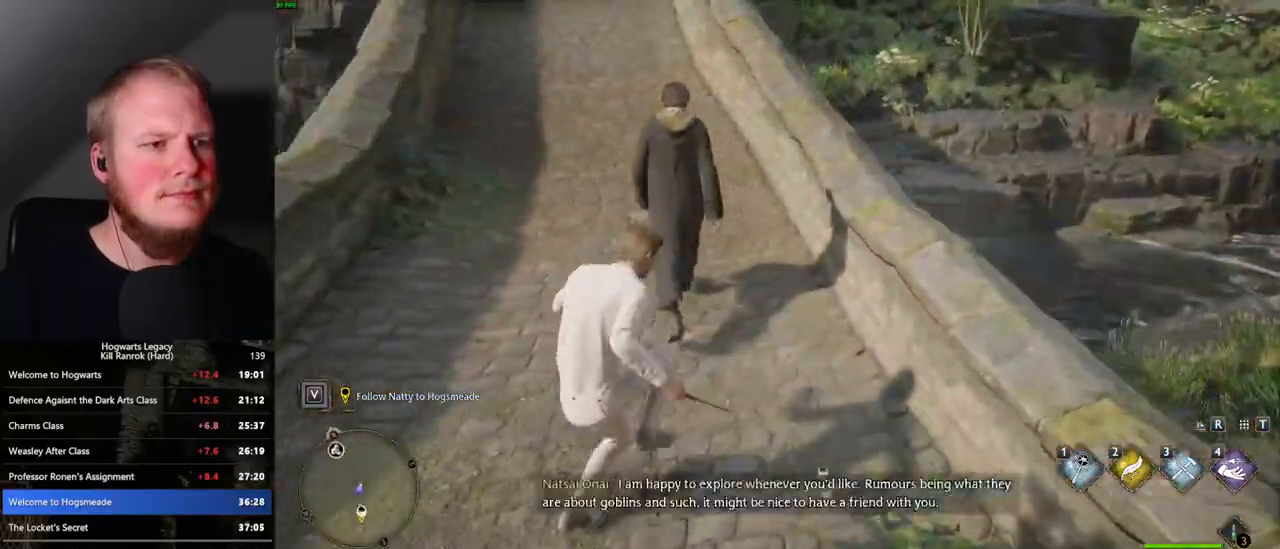
{"keys": ["w"], "mouse": [], "events": []}
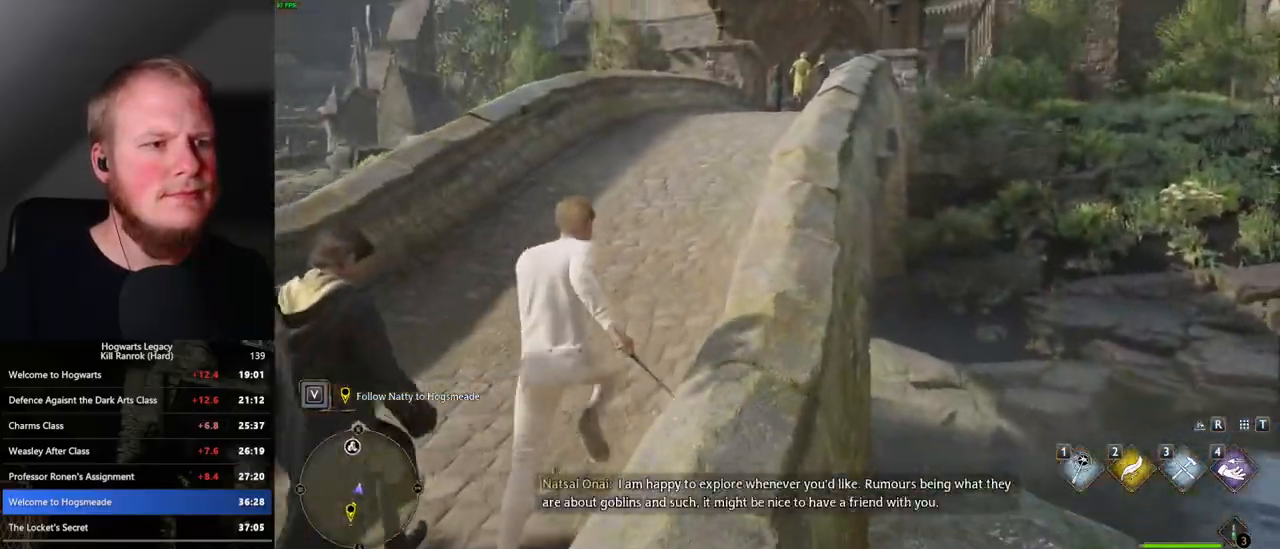
{"keys": ["w"], "mouse": [], "events": []}
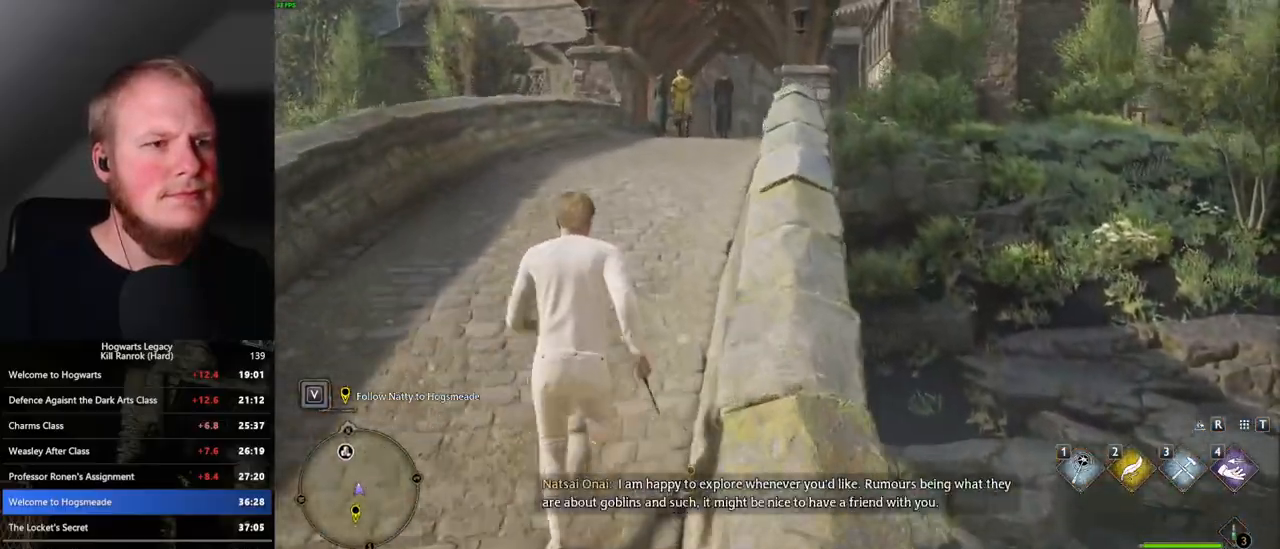
{"keys": ["w"], "mouse": [], "events": []}
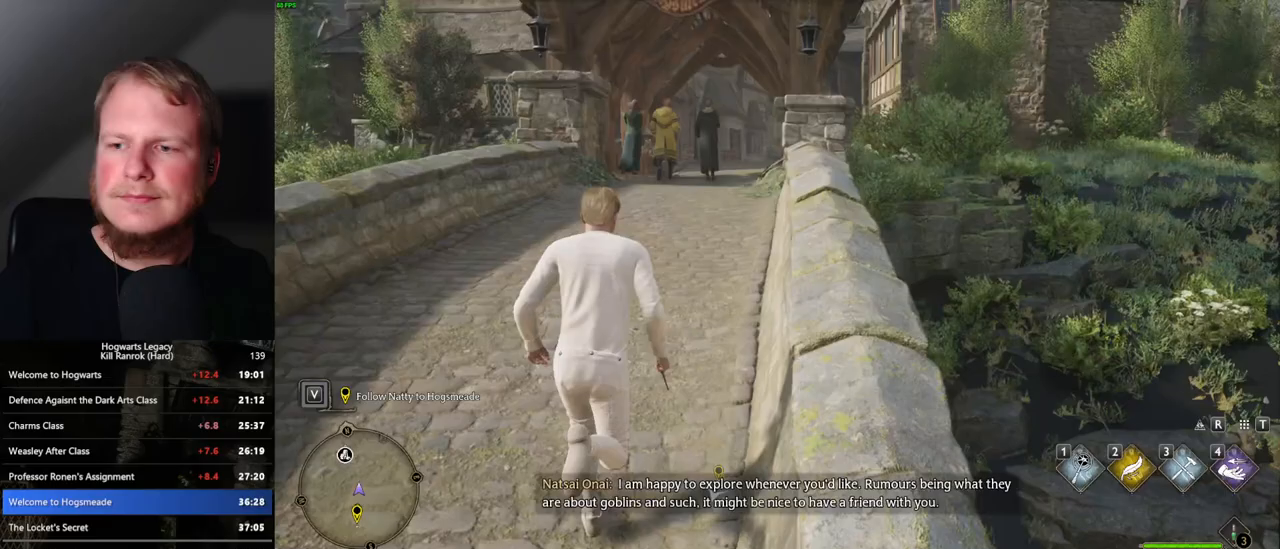
{"keys": ["w"], "mouse": [], "events": []}
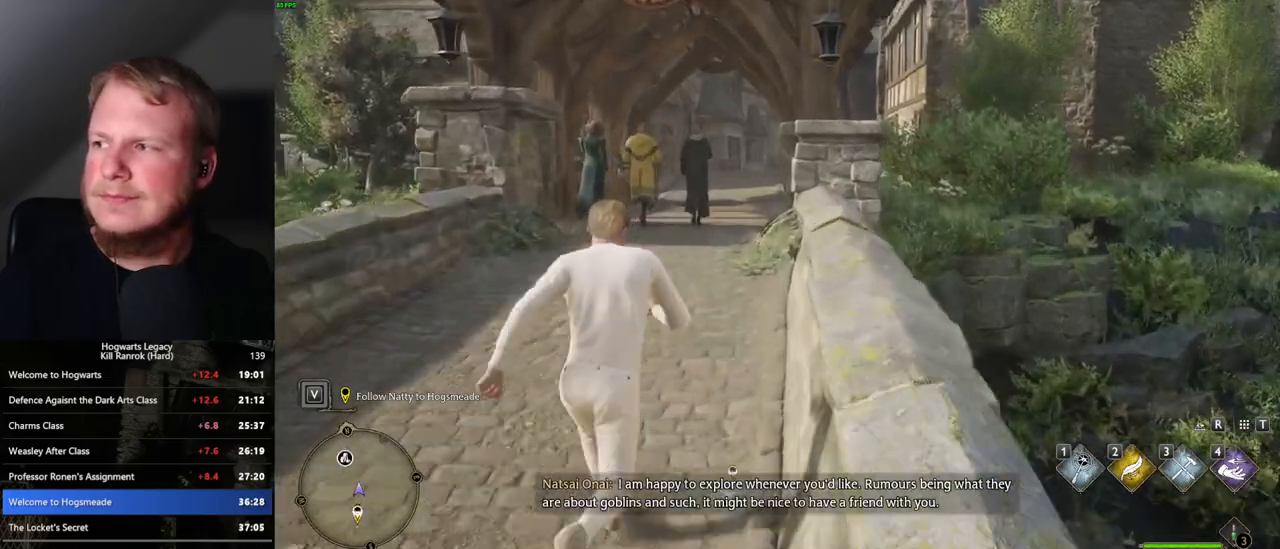
{"keys": ["w"], "mouse": [], "events": []}
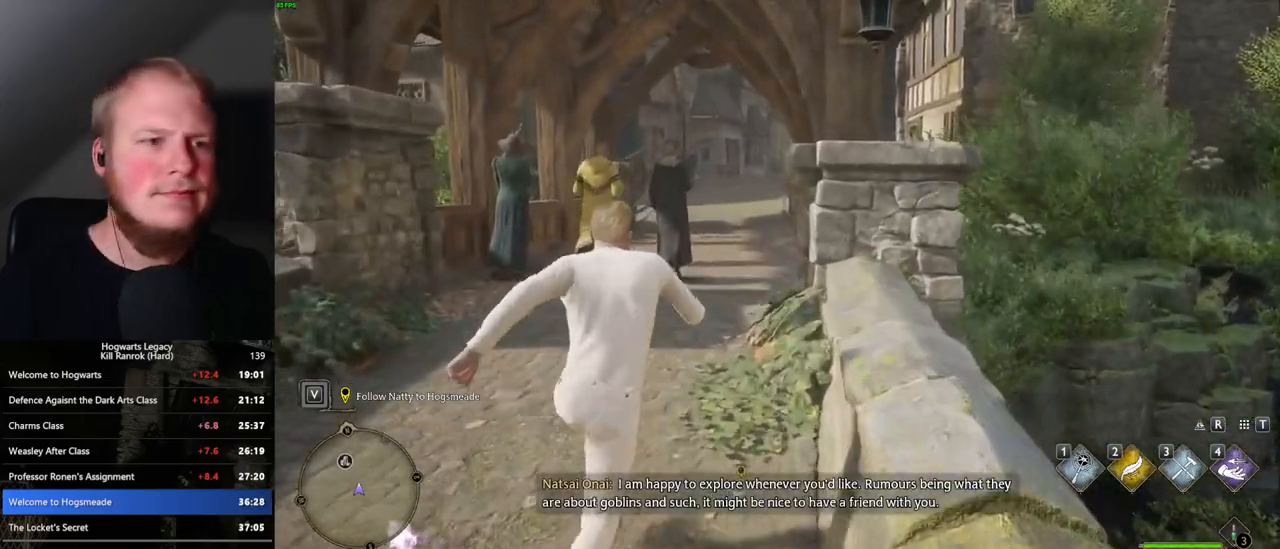
{"keys": ["w"], "mouse": [], "events": []}
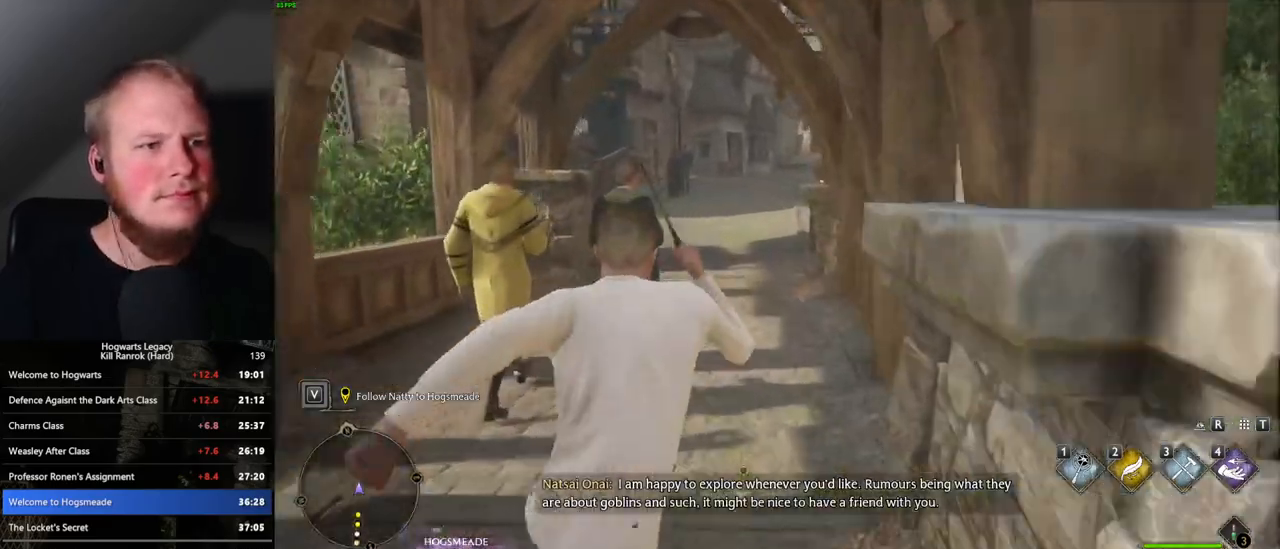
{"keys": ["w"], "mouse": [], "events": []}
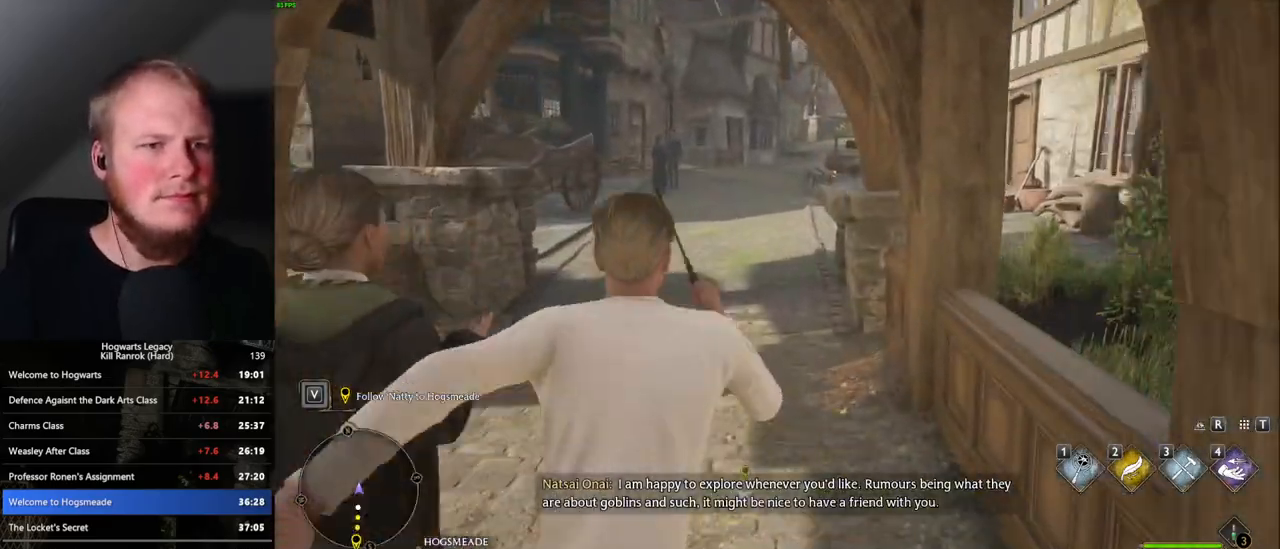
{"keys": ["w"], "mouse": [], "events": []}
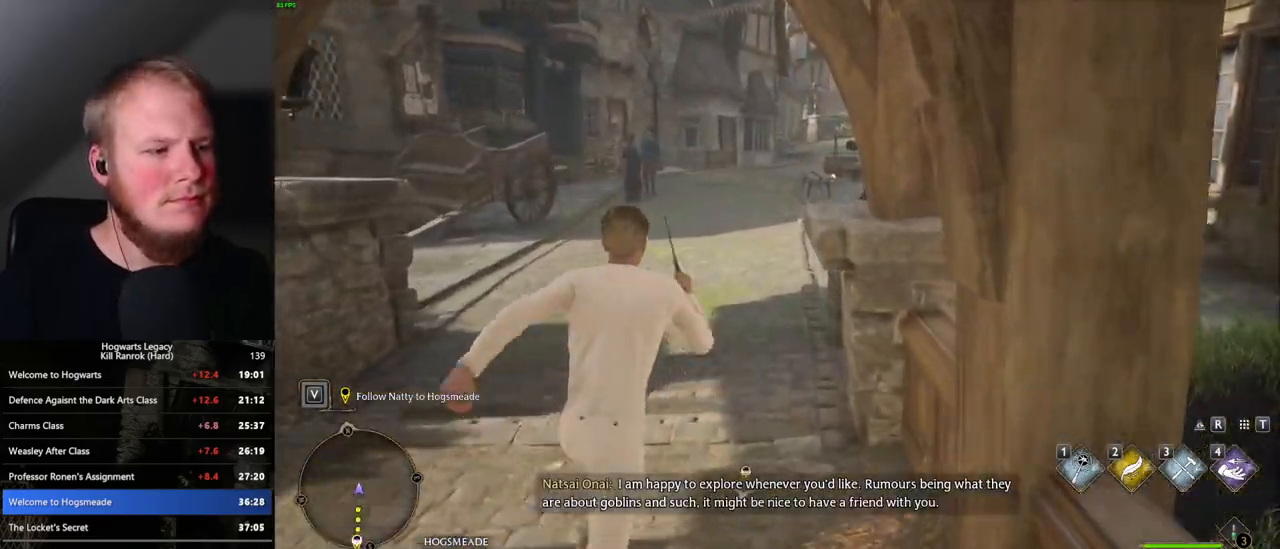
{"keys": ["w"], "mouse": [], "events": []}
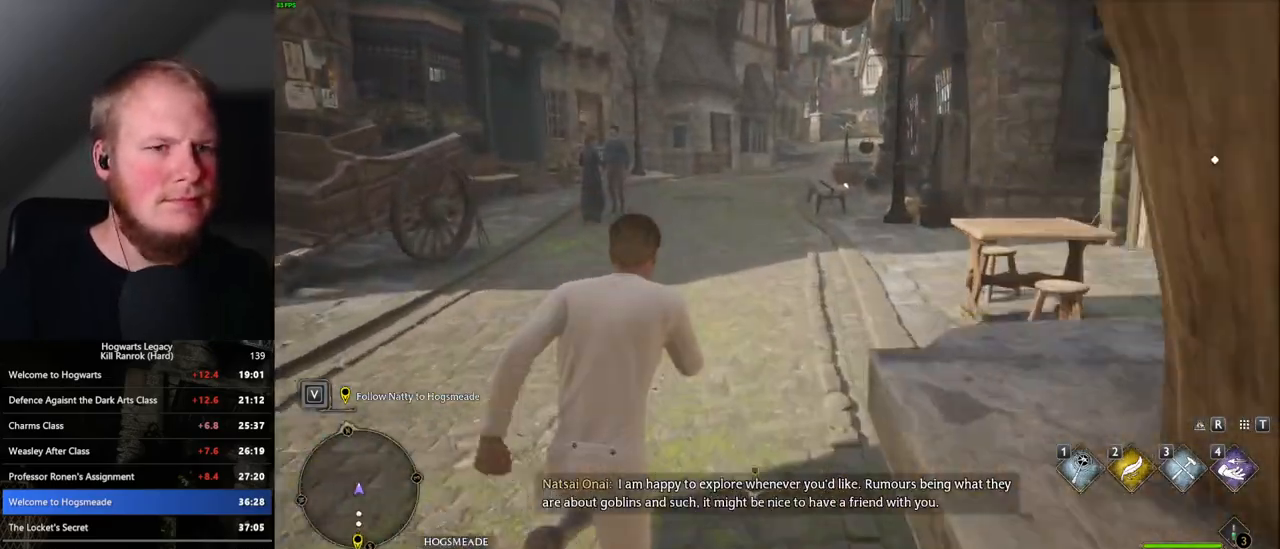
{"keys": ["w"], "mouse": [], "events": []}
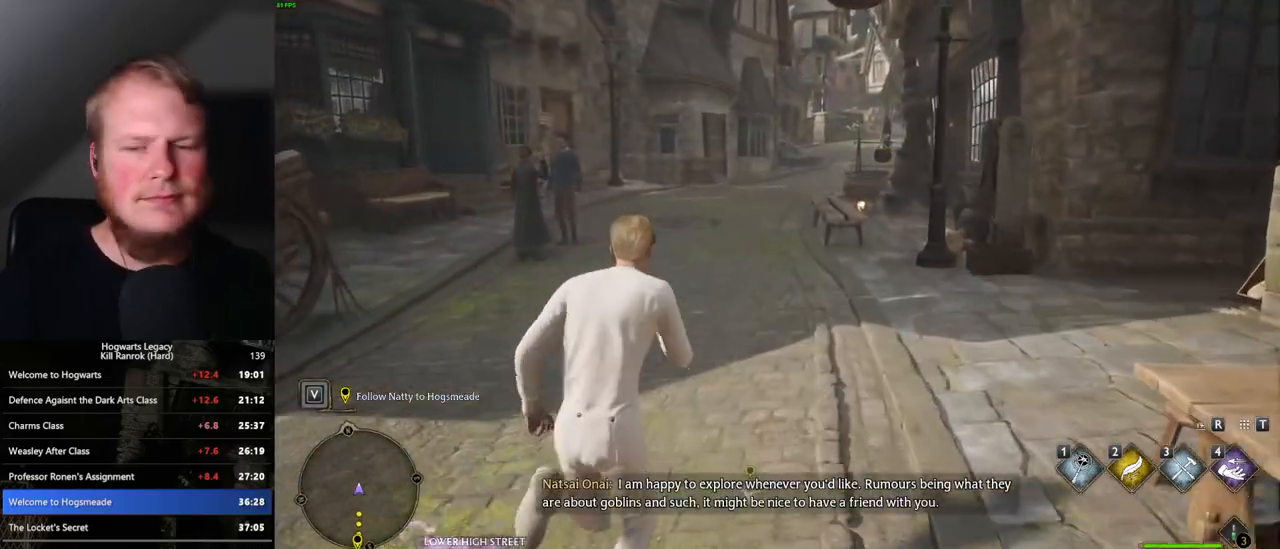
{"keys": ["w"], "mouse": [], "events": []}
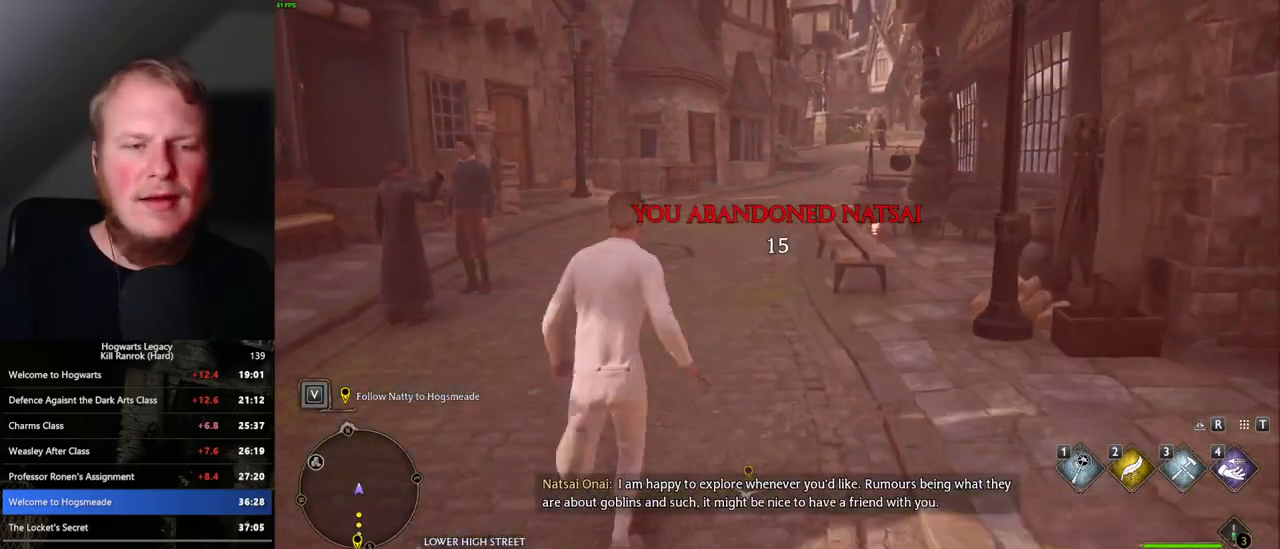
{"keys": ["w"], "mouse": [], "events": []}
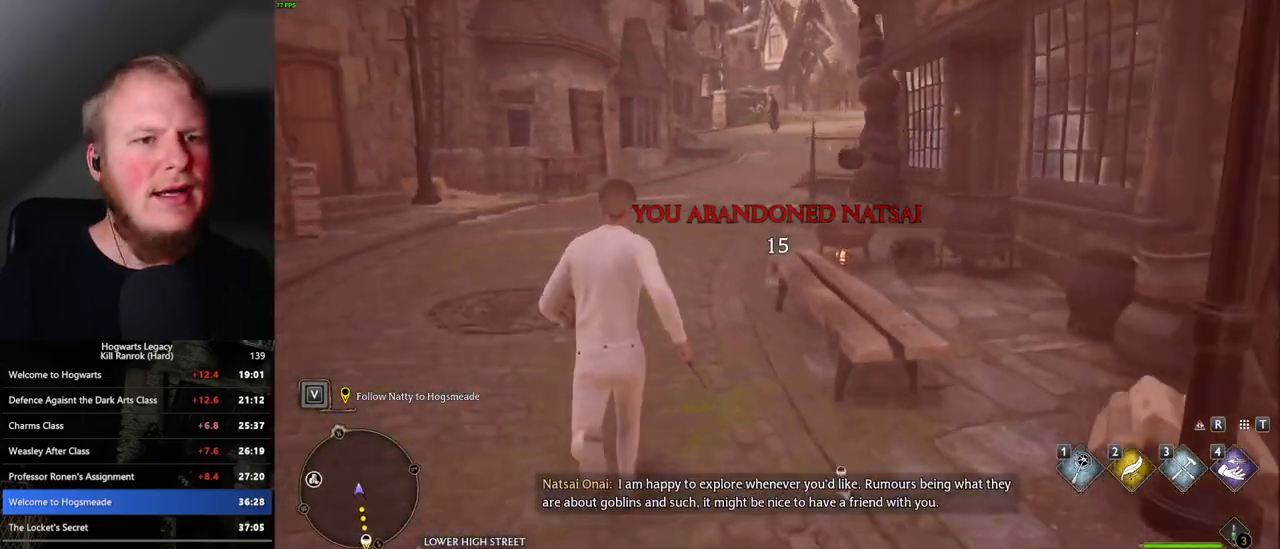
{"keys": ["w"], "mouse": [], "events": []}
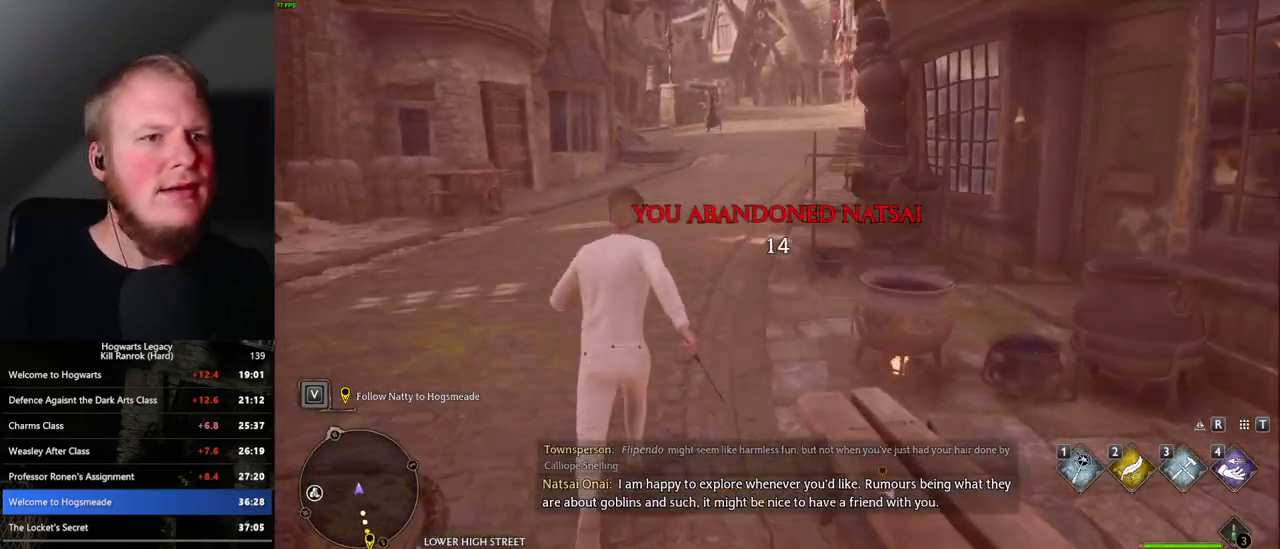
{"keys": ["w"], "mouse": [], "events": []}
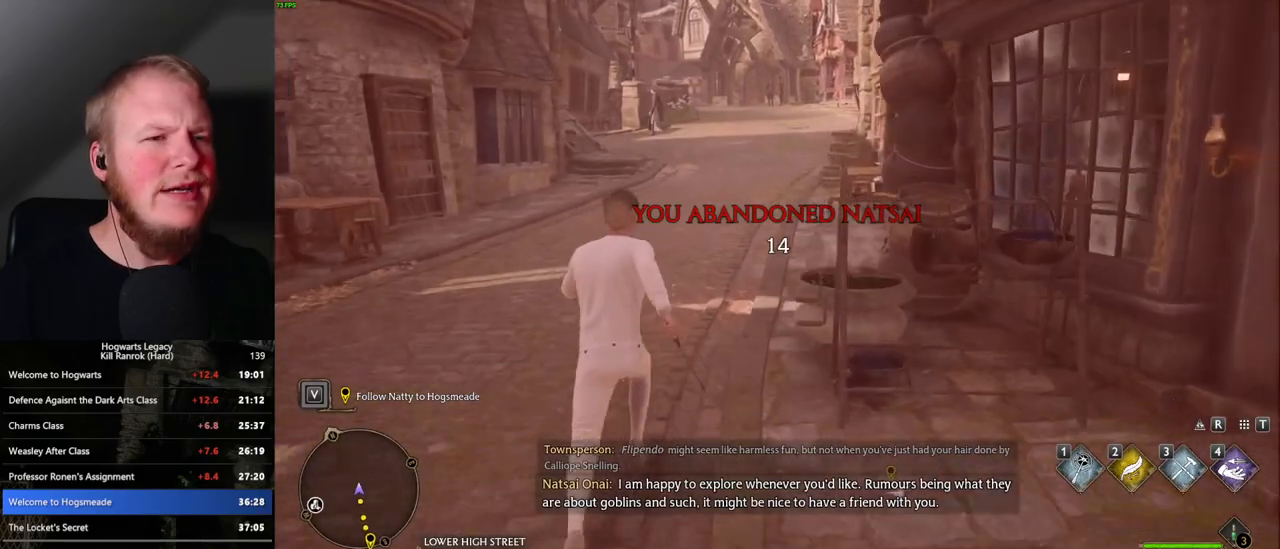
{"keys": ["w"], "mouse": [], "events": []}
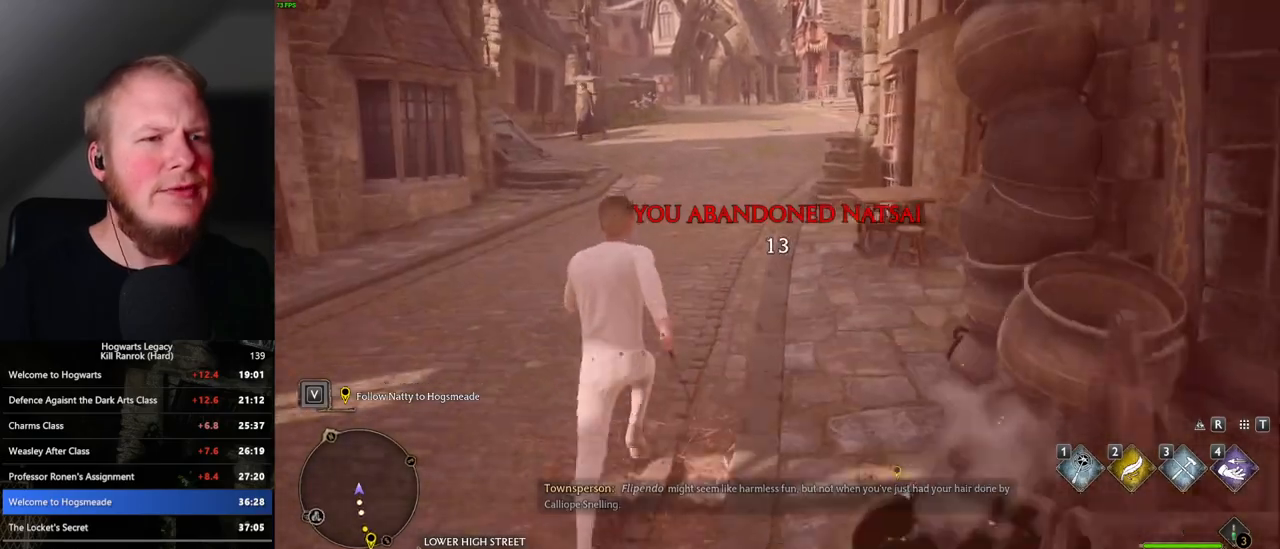
{"keys": ["w"], "mouse": [], "events": []}
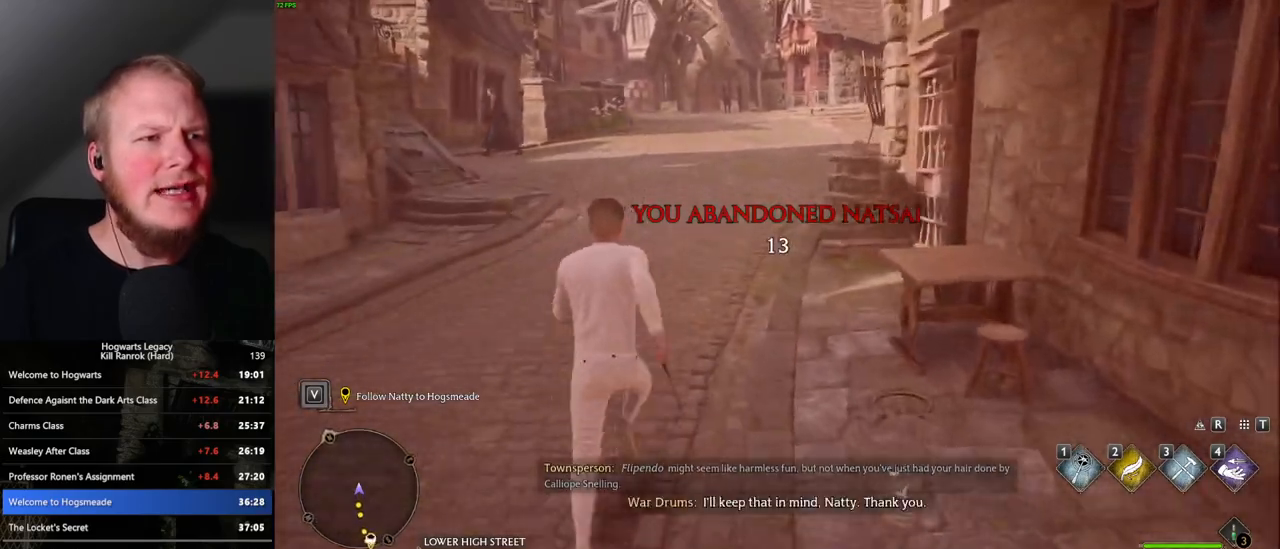
{"keys": ["w"], "mouse": [], "events": []}
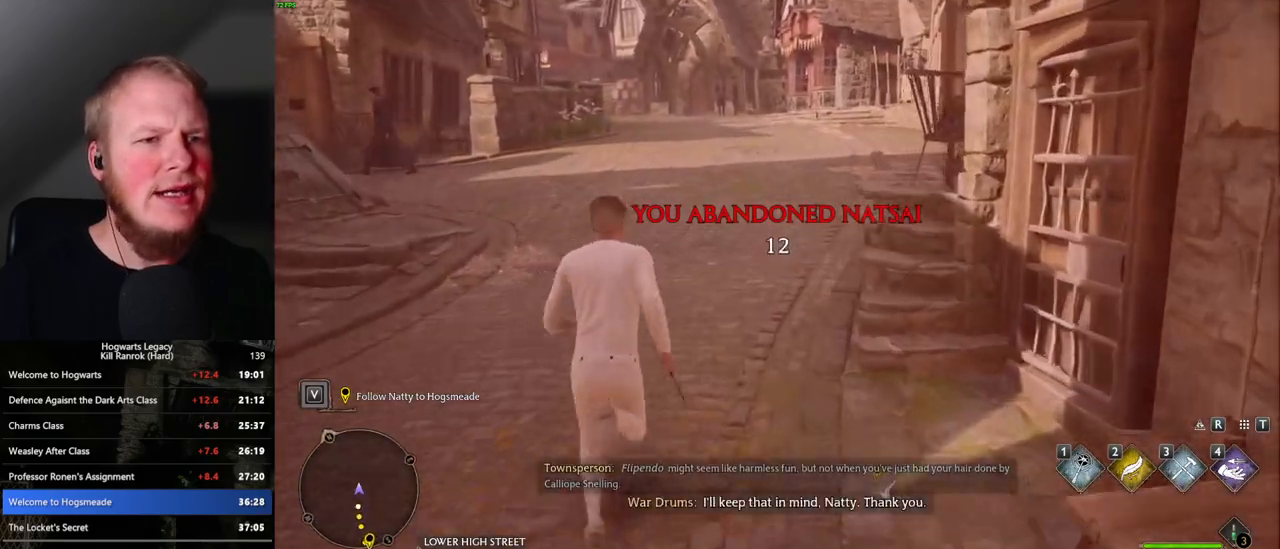
{"keys": ["w"], "mouse": [], "events": []}
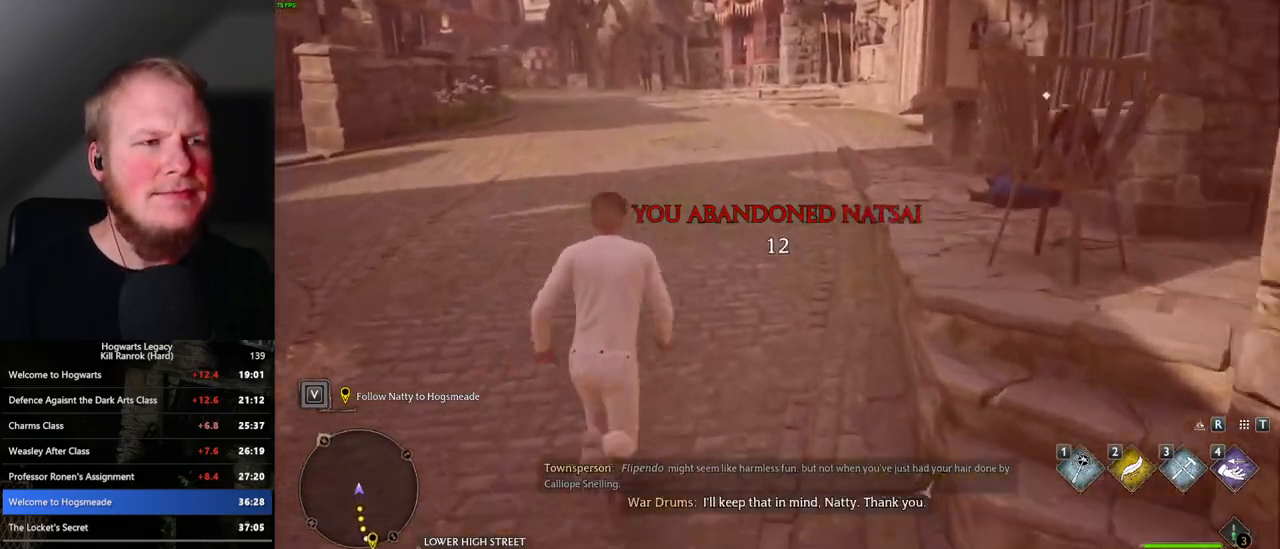
{"keys": ["w"], "mouse": [], "events": []}
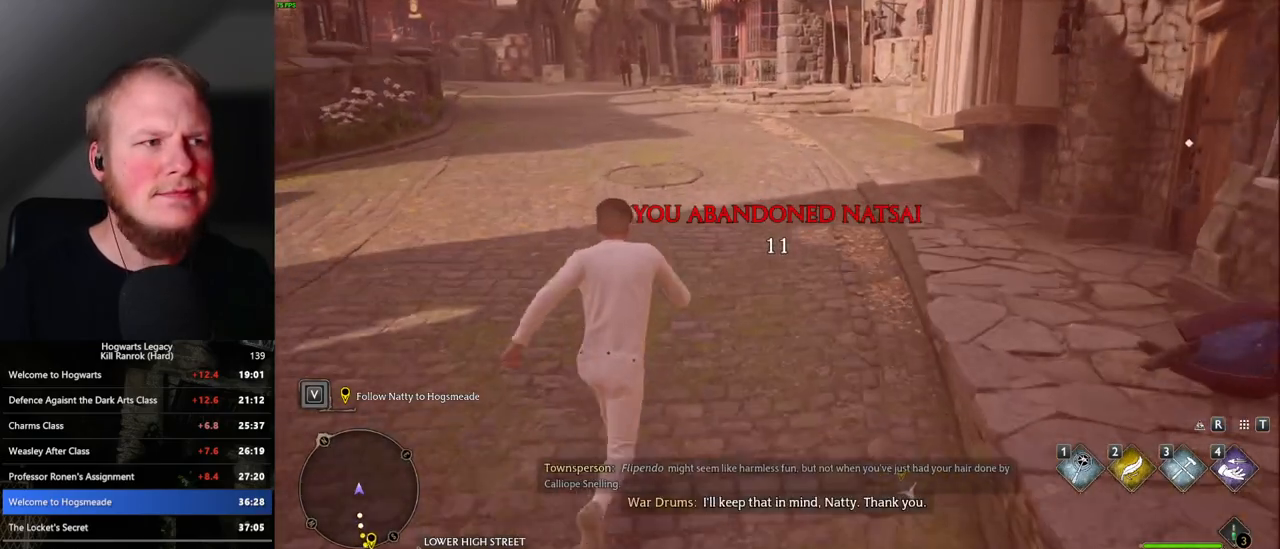
{"keys": ["w"], "mouse": [], "events": []}